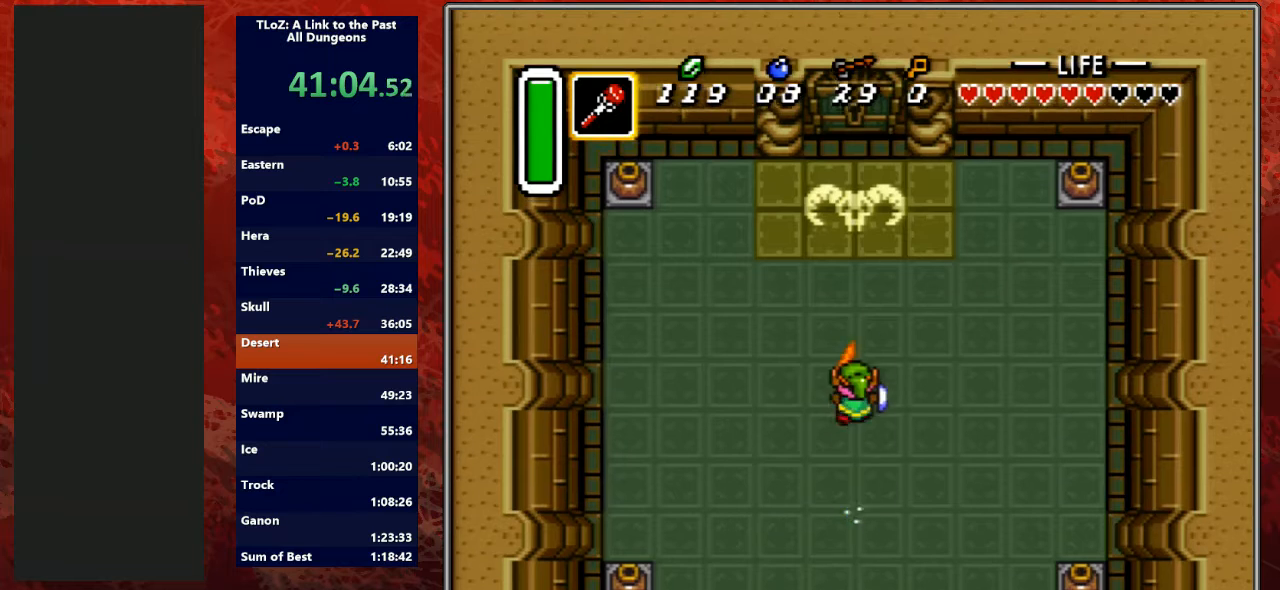
Gameplay with a controller (Nintendo layout); each line is a JSON object with the inputs held at the frame after it. "events" lists button and stick changes between this image and that frame as [ms after this image, input, new state], when the widget could be followed in between. Not read: L3 R3.
{"buttons": ["DPAD_RIGHT"], "events": [[300, "DPAD_RIGHT", "down"], [400, "DPAD_UP", "down"], [467, "DPAD_UP", "up"]]}
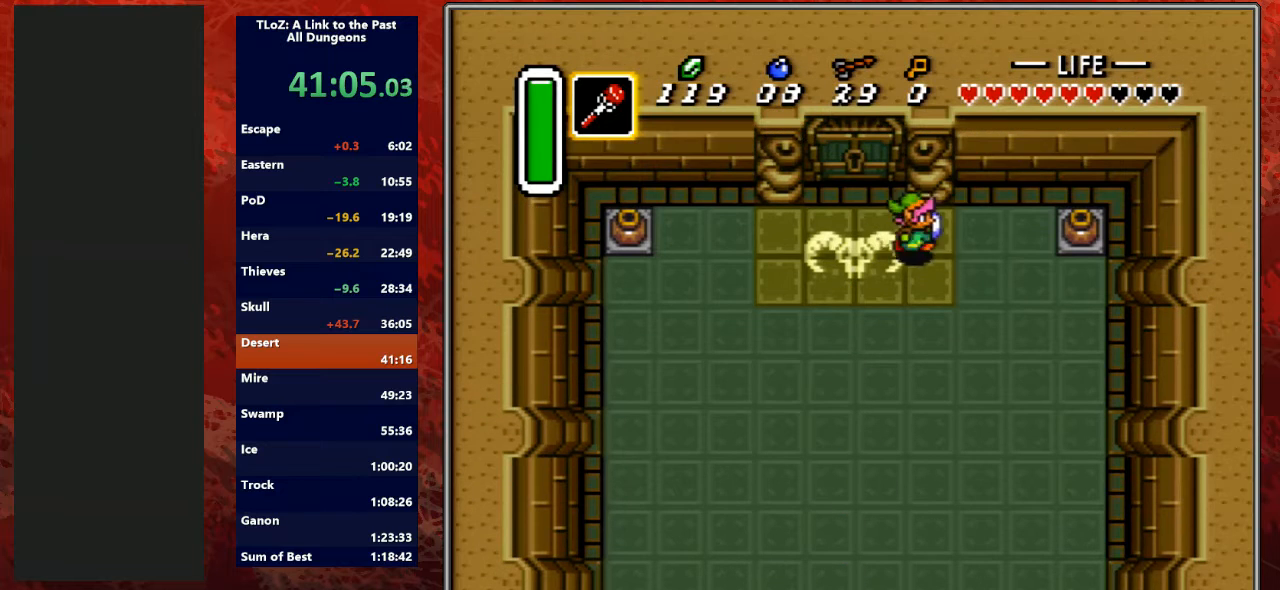
{"buttons": ["A", "DPAD_RIGHT"], "events": [[467, "A", "down"]]}
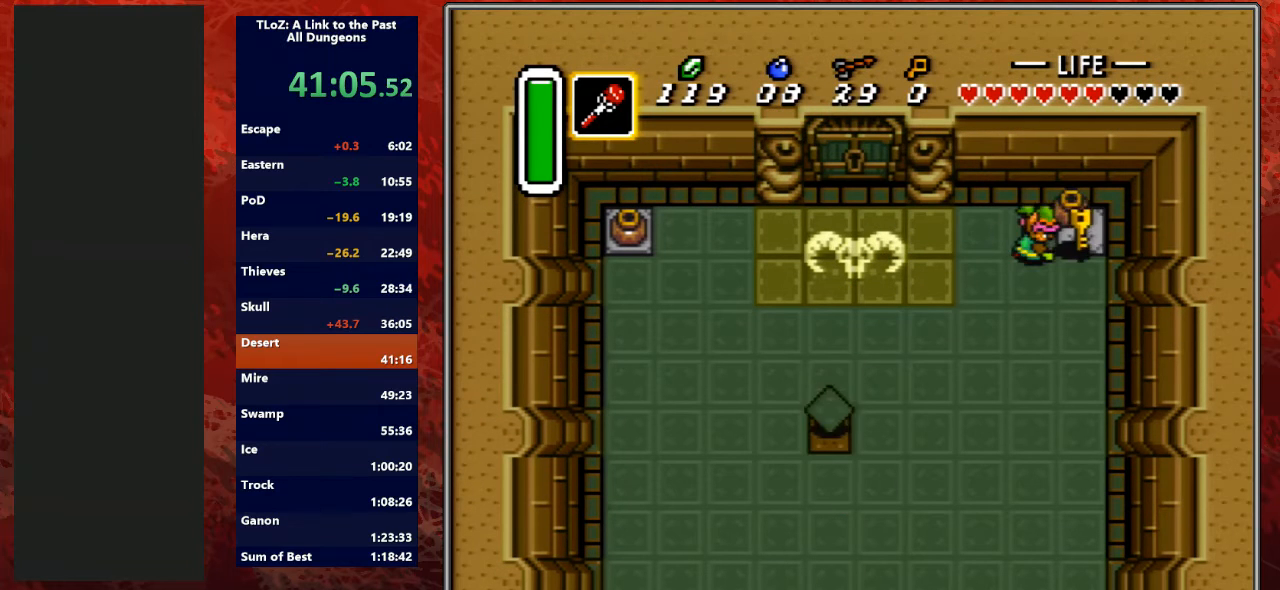
{"buttons": ["A", "DPAD_LEFT"], "events": [[167, "R1", "down"], [200, "A", "up"], [200, "R1", "up"], [433, "A", "down"], [467, "DPAD_LEFT", "down"], [467, "DPAD_RIGHT", "up"]]}
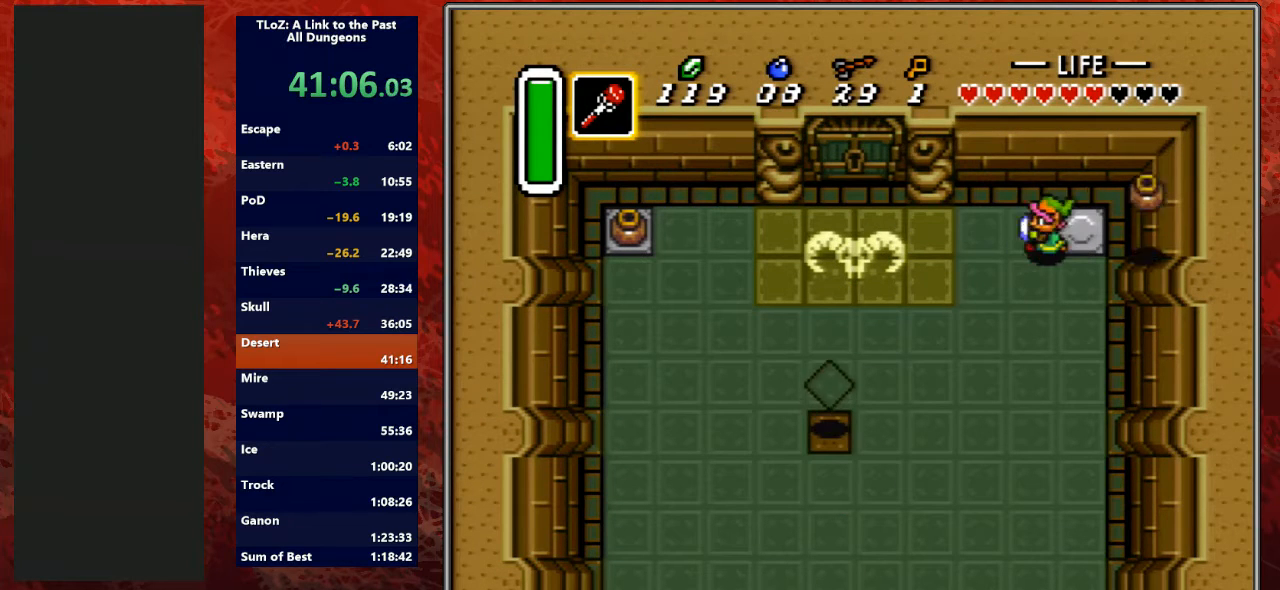
{"buttons": ["DPAD_LEFT"], "events": [[33, "A", "up"]]}
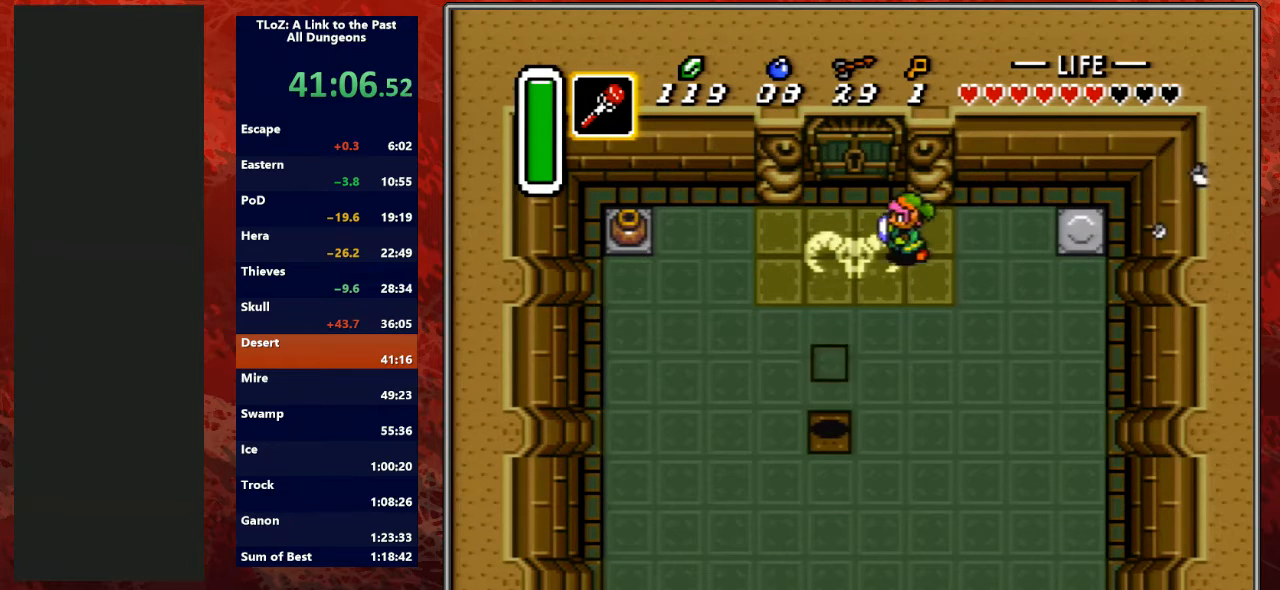
{"buttons": ["DPAD_UP"], "events": [[200, "DPAD_UP", "down"], [233, "DPAD_LEFT", "up"]]}
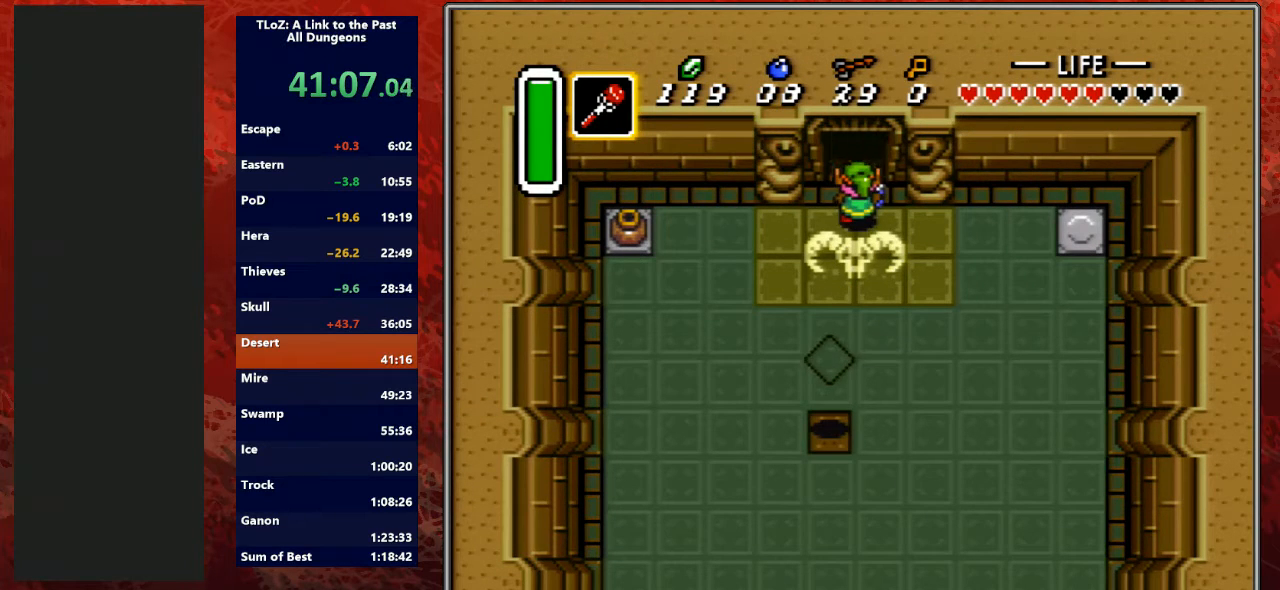
{"buttons": ["DPAD_UP"], "events": []}
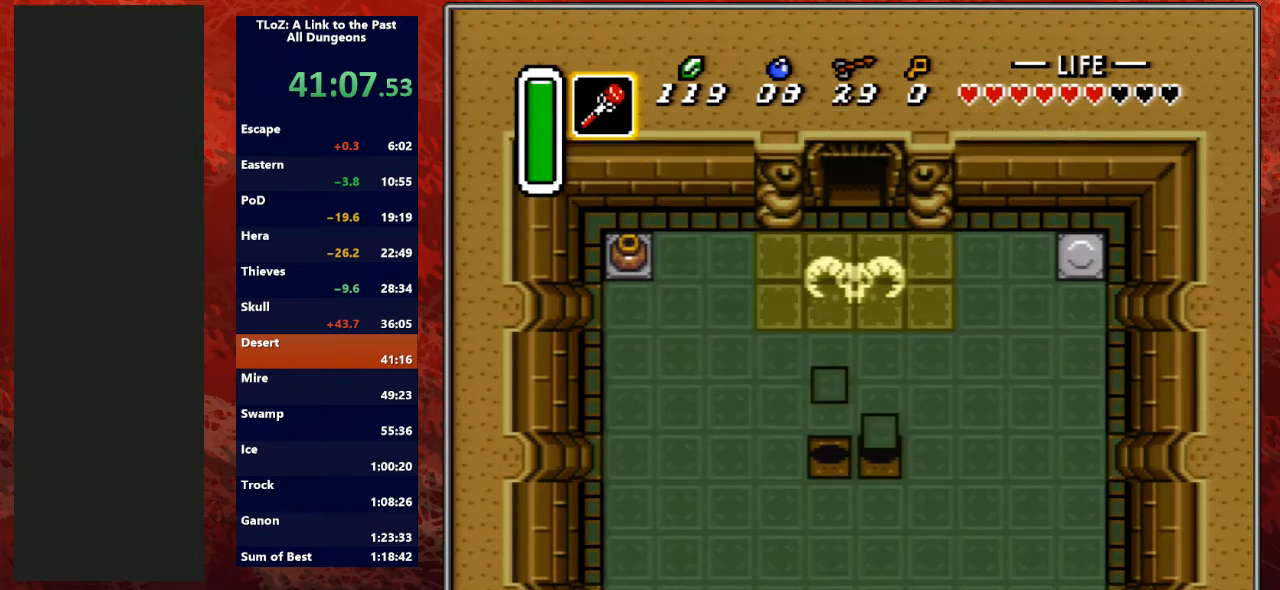
{"buttons": ["DPAD_UP"], "events": []}
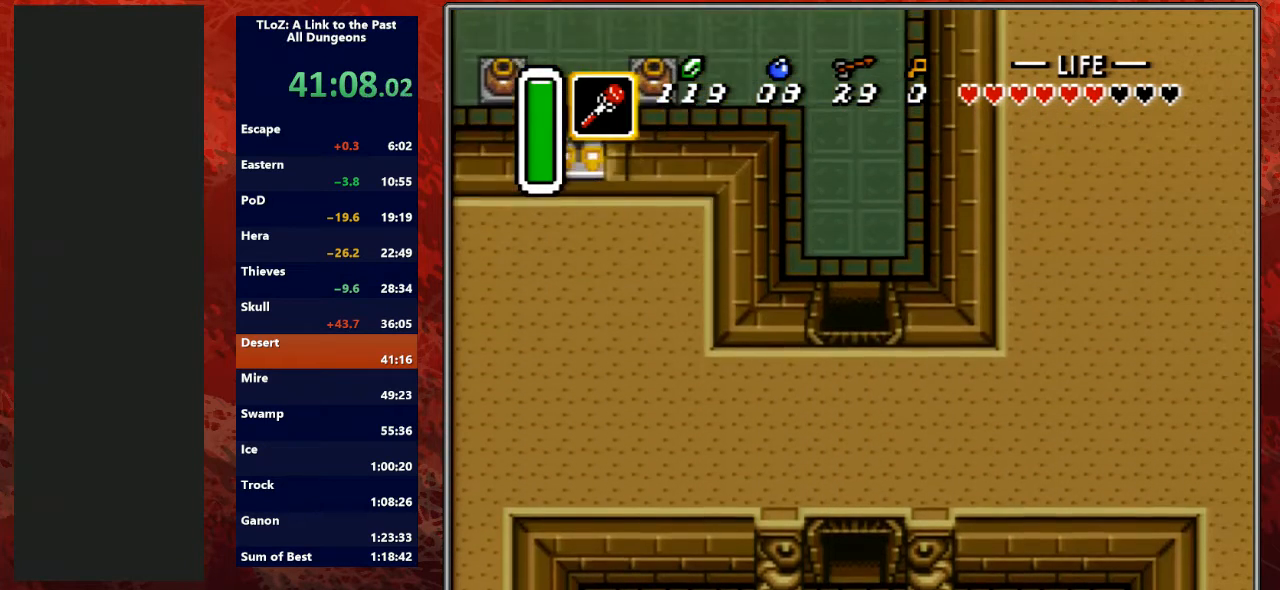
{"buttons": ["DPAD_UP"], "events": []}
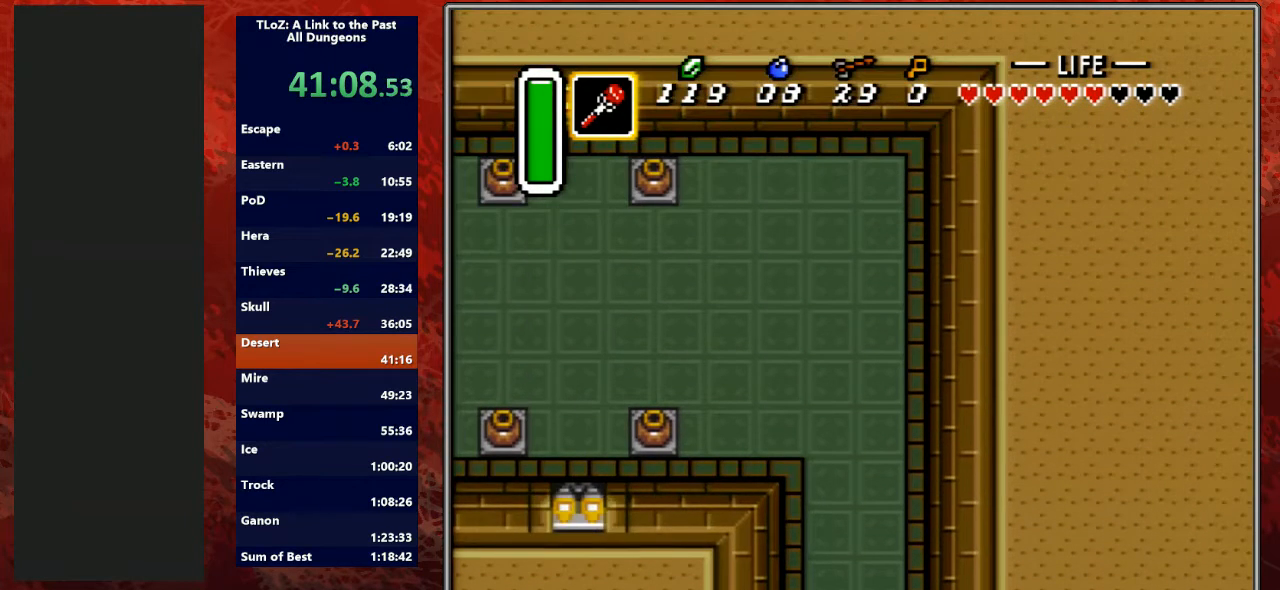
{"buttons": ["A"], "events": [[333, "A", "down"], [467, "DPAD_UP", "up"]]}
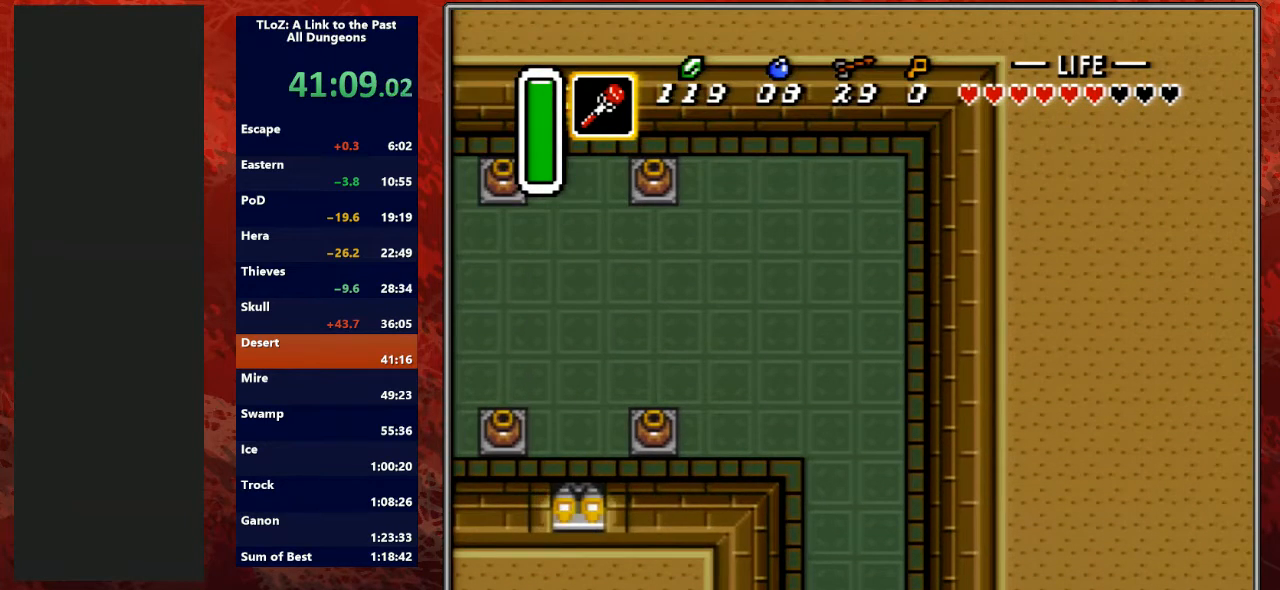
{"buttons": ["A"], "events": []}
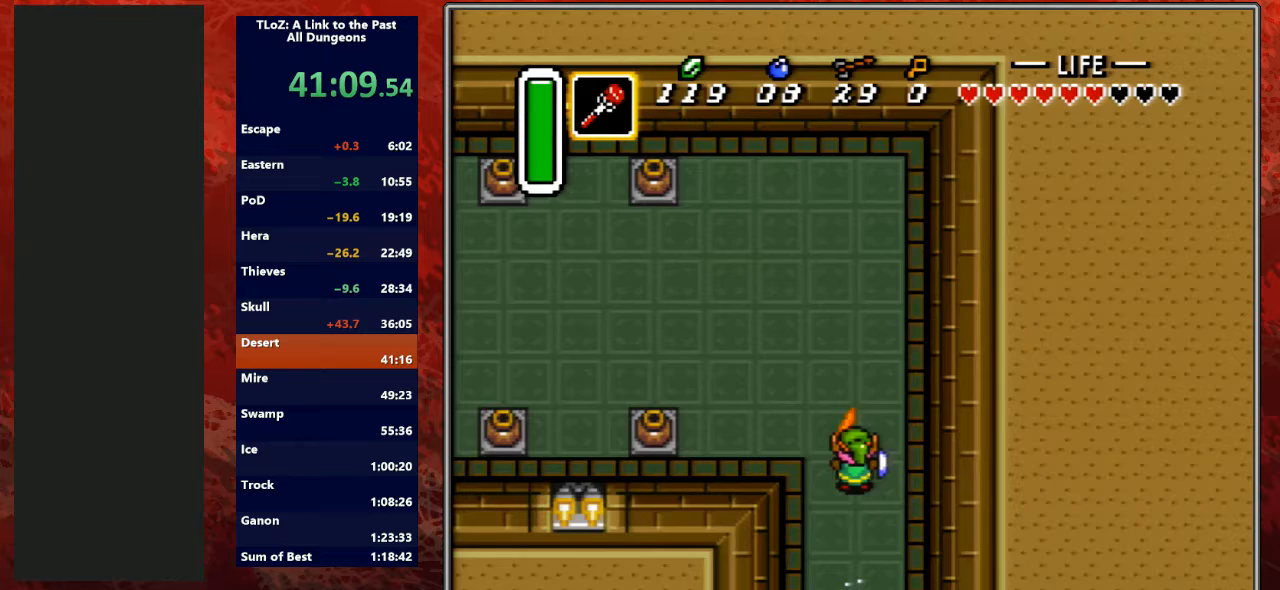
{"buttons": ["A"], "events": [[367, "A", "up"], [367, "DPAD_LEFT", "down"], [467, "A", "down"], [500, "DPAD_LEFT", "up"]]}
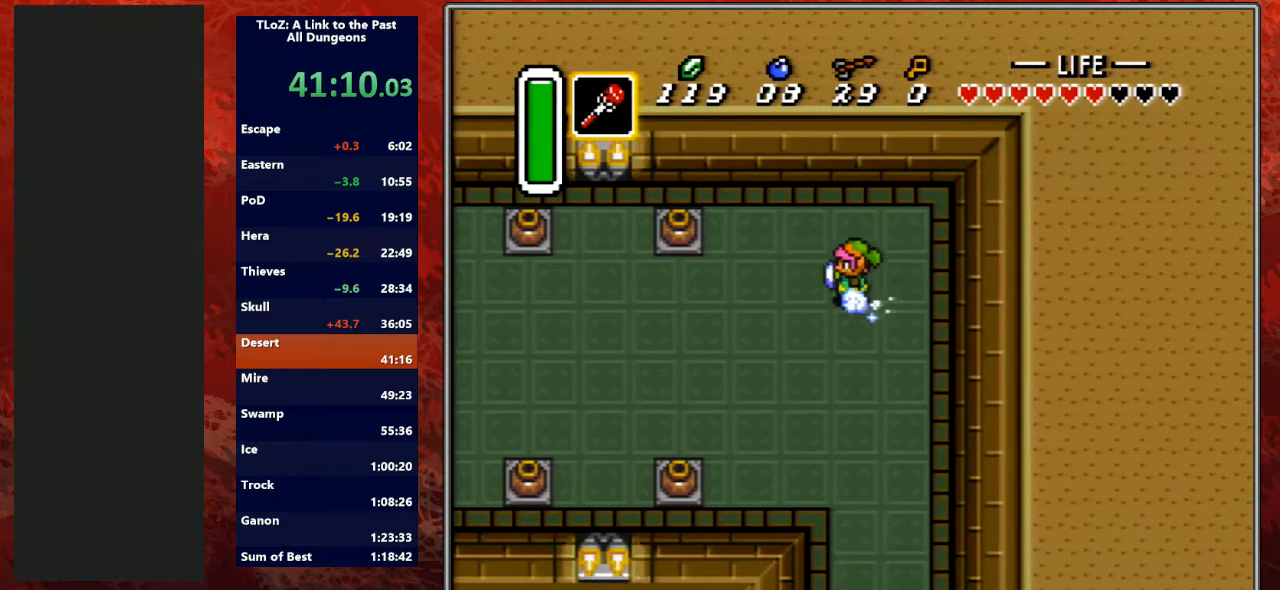
{"buttons": ["A"], "events": []}
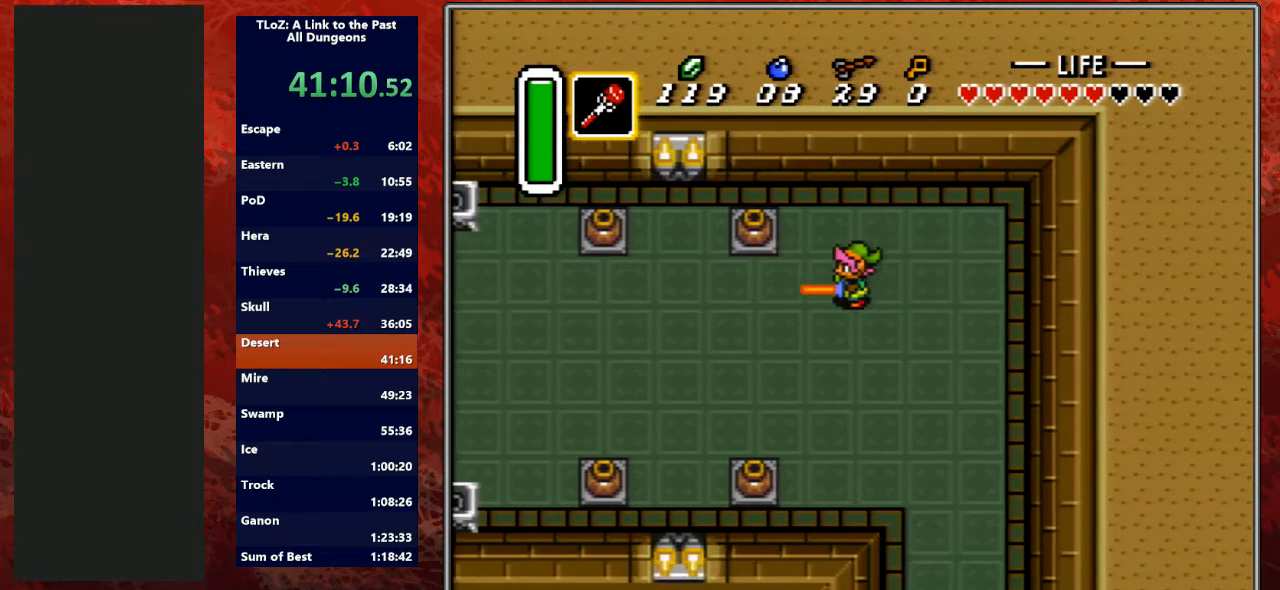
{"buttons": ["DPAD_UP"], "events": [[467, "A", "up"], [467, "DPAD_UP", "down"]]}
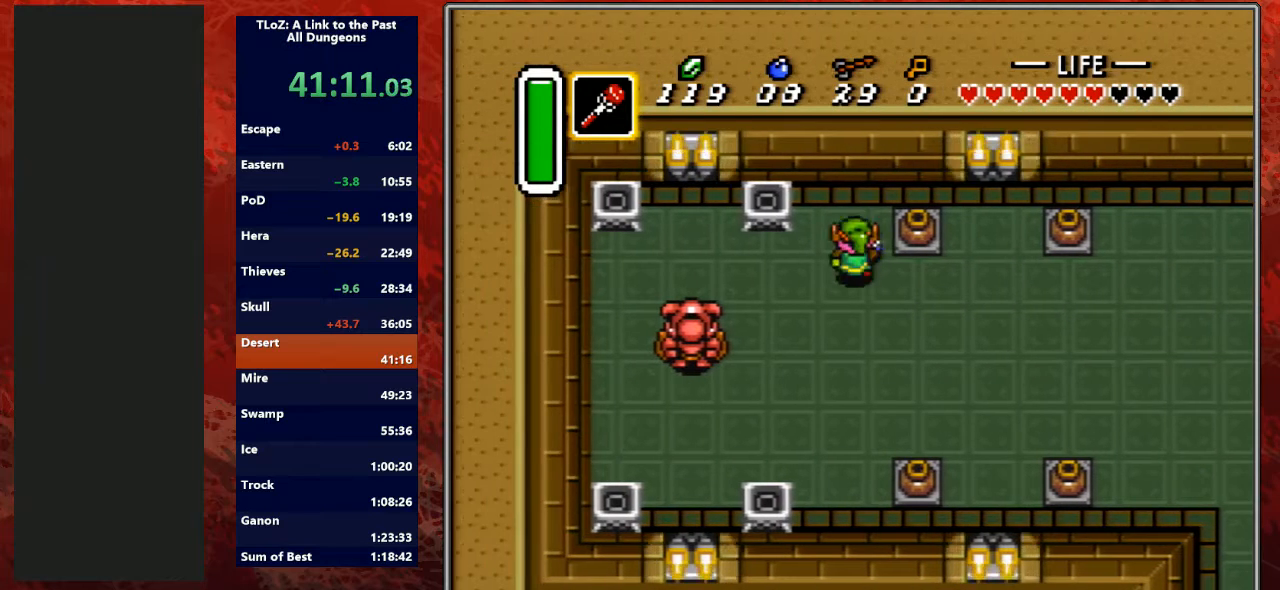
{"buttons": ["DPAD_DOWN"], "events": [[200, "DPAD_LEFT", "down"], [233, "DPAD_UP", "up"], [267, "Y", "down"], [300, "DPAD_LEFT", "up"], [433, "DPAD_DOWN", "down"], [433, "DPAD_RIGHT", "down"], [433, "Y", "up"], [500, "DPAD_RIGHT", "up"]]}
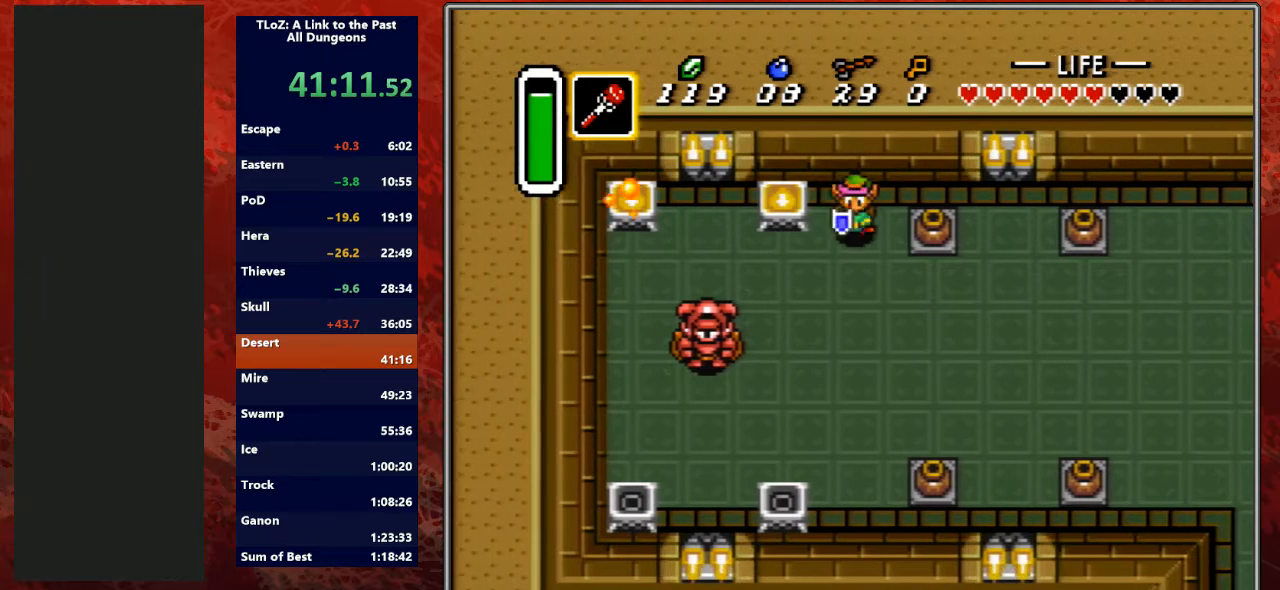
{"buttons": ["Y"], "events": [[67, "DPAD_LEFT", "down"], [100, "DPAD_DOWN", "up"], [333, "DPAD_DOWN", "down"], [367, "DPAD_LEFT", "up"], [433, "Y", "down"], [467, "DPAD_DOWN", "up"]]}
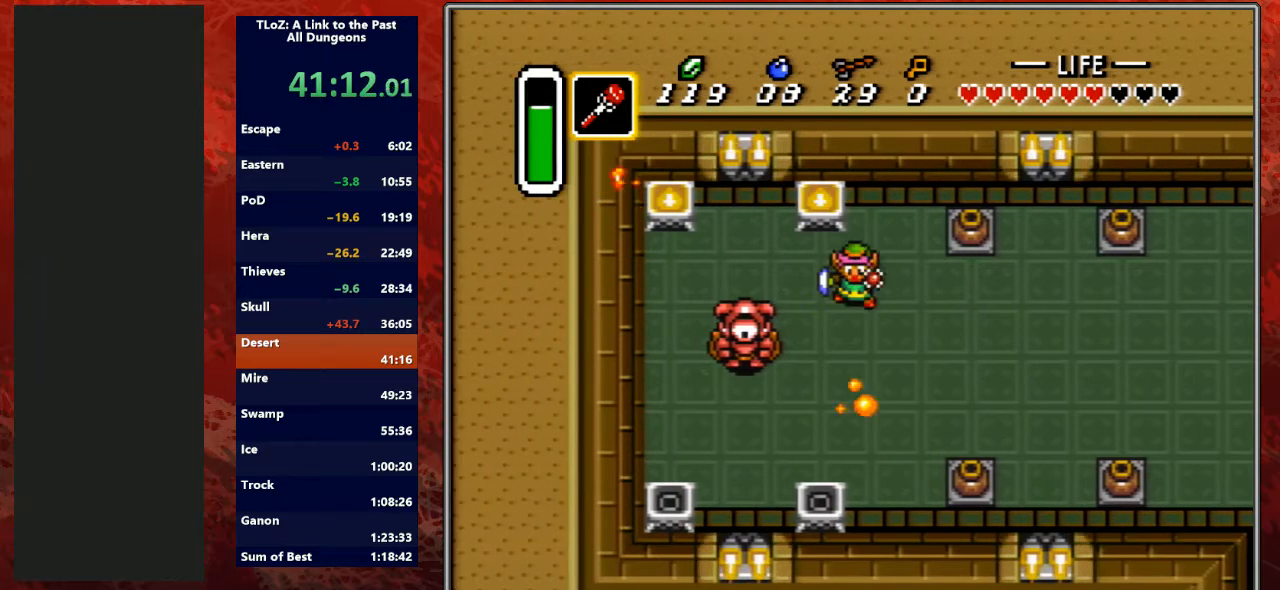
{"buttons": ["DPAD_LEFT"], "events": [[33, "Y", "up"], [100, "DPAD_LEFT", "down"], [267, "DPAD_UP", "down"], [467, "DPAD_UP", "up"]]}
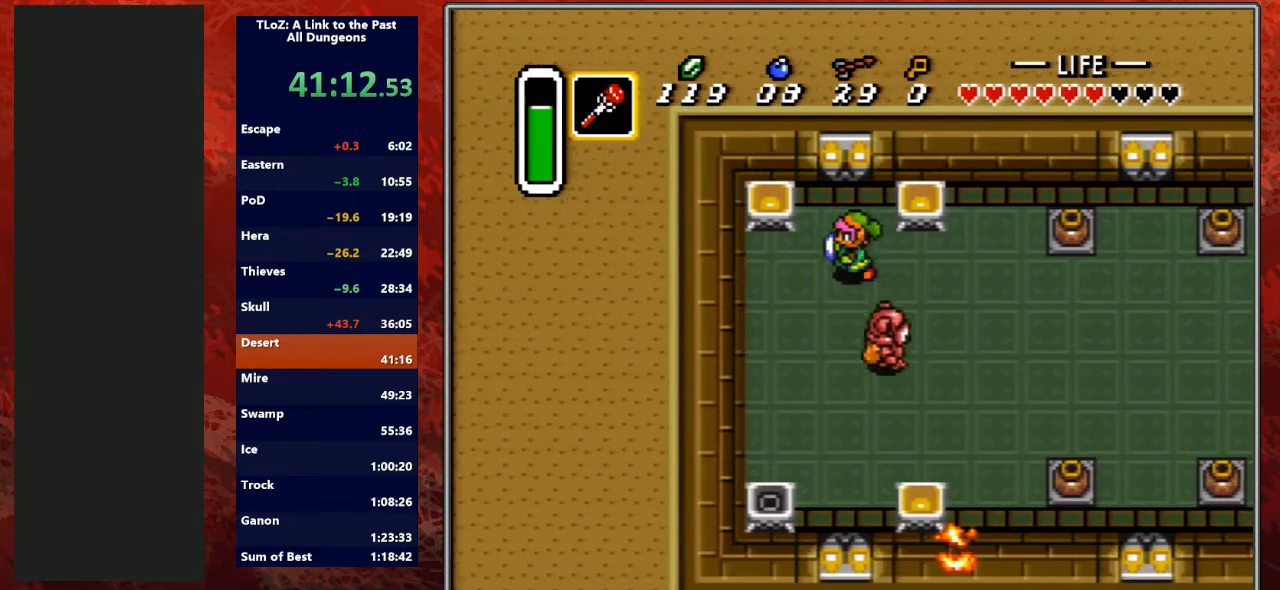
{"buttons": ["DPAD_LEFT"], "events": [[267, "DPAD_DOWN", "down"], [300, "DPAD_LEFT", "up"], [333, "Y", "down"], [433, "DPAD_DOWN", "up"], [433, "DPAD_LEFT", "down"], [433, "Y", "up"]]}
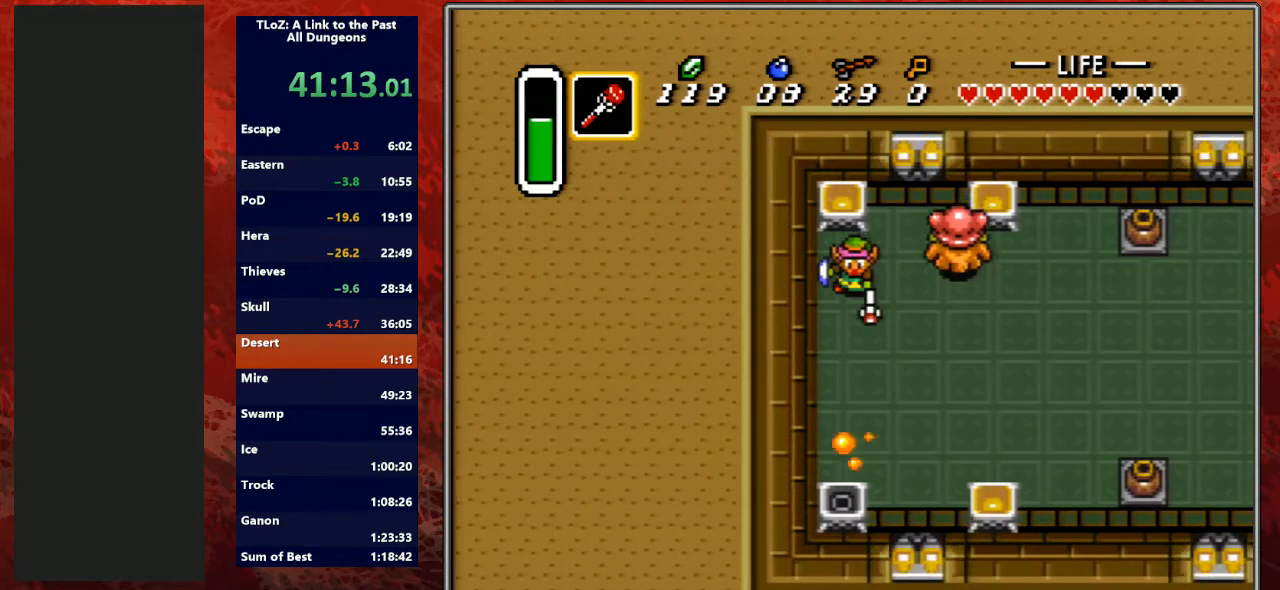
{"buttons": ["DPAD_LEFT"], "events": []}
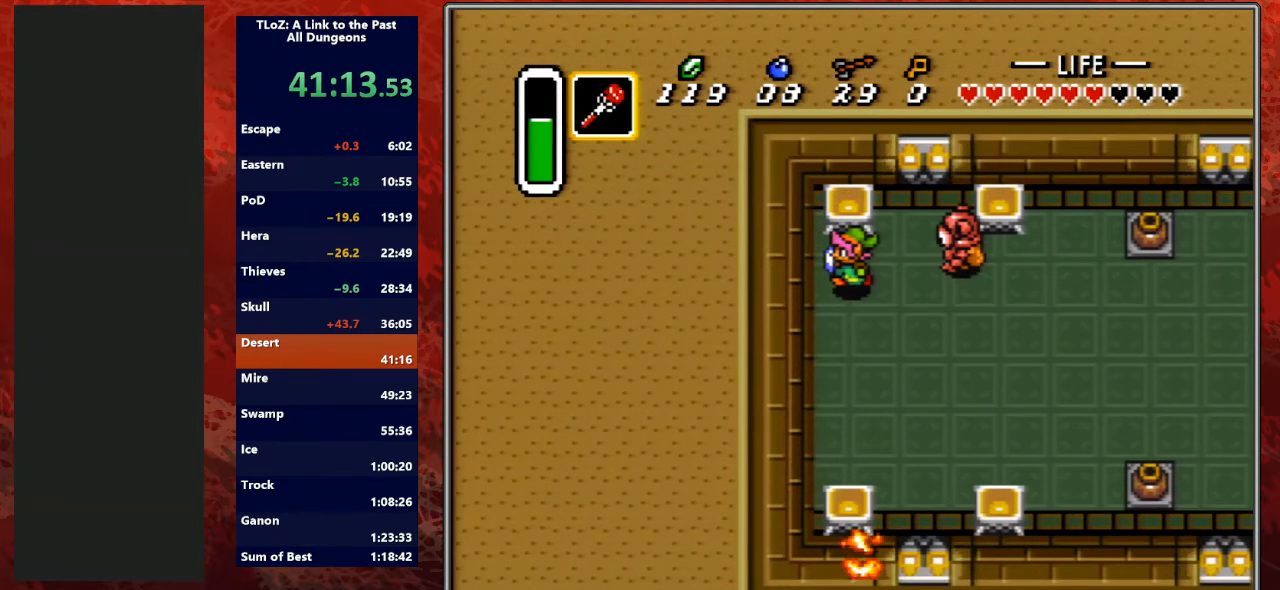
{"buttons": ["DPAD_LEFT"], "events": []}
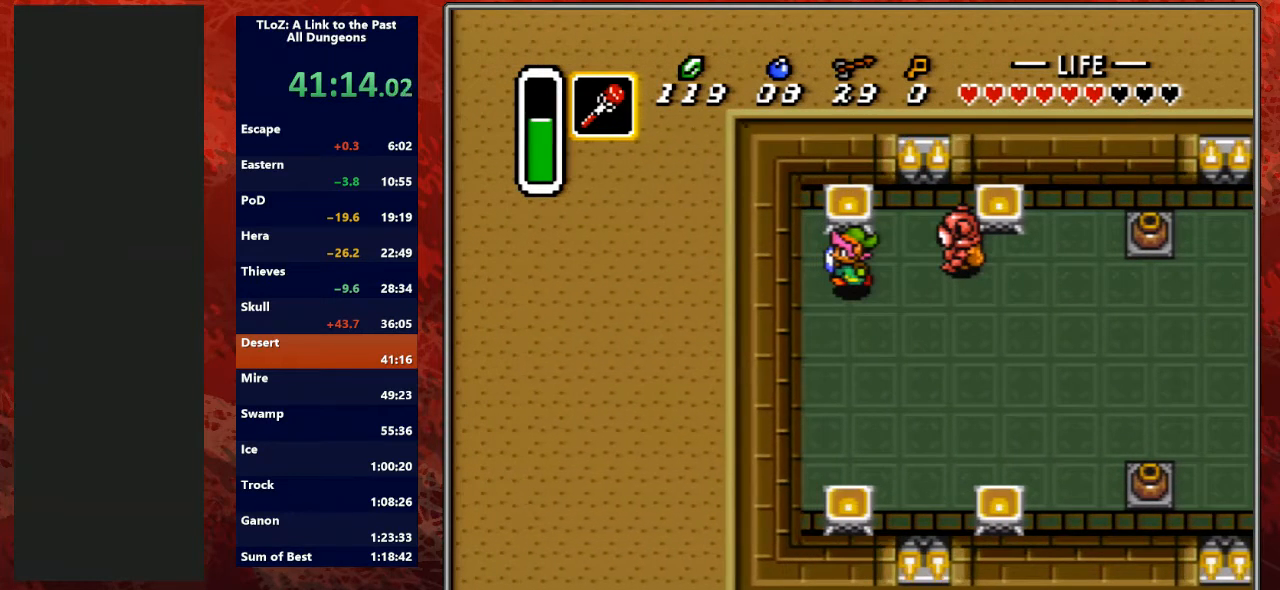
{"buttons": ["DPAD_LEFT"], "events": []}
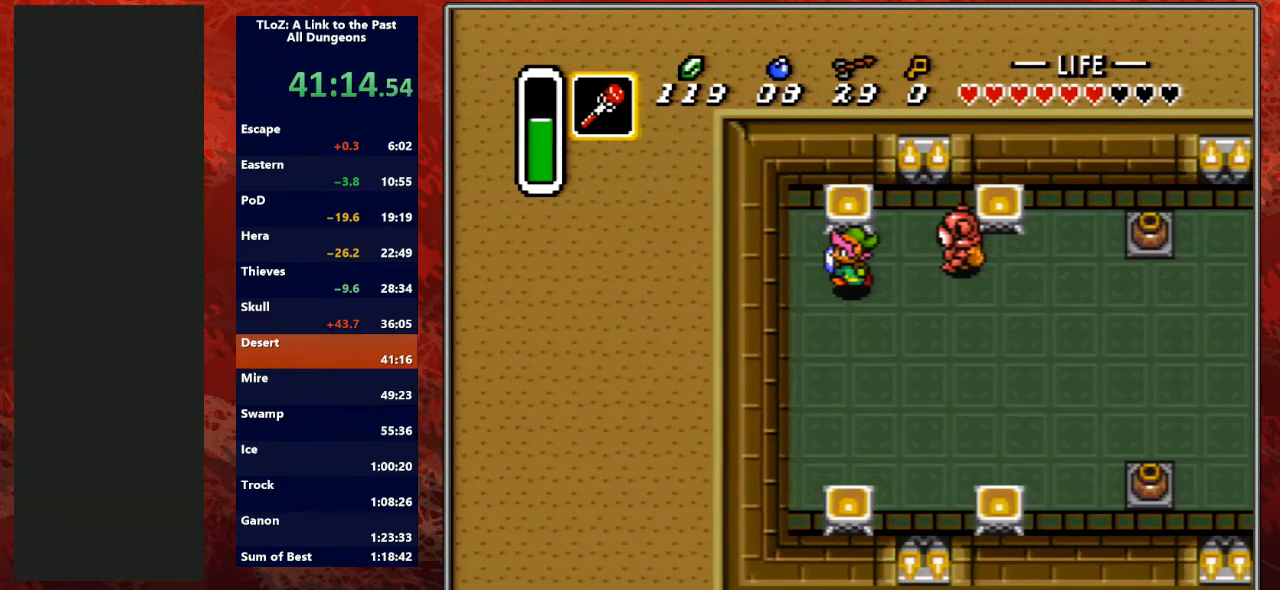
{"buttons": ["DPAD_LEFT"], "events": []}
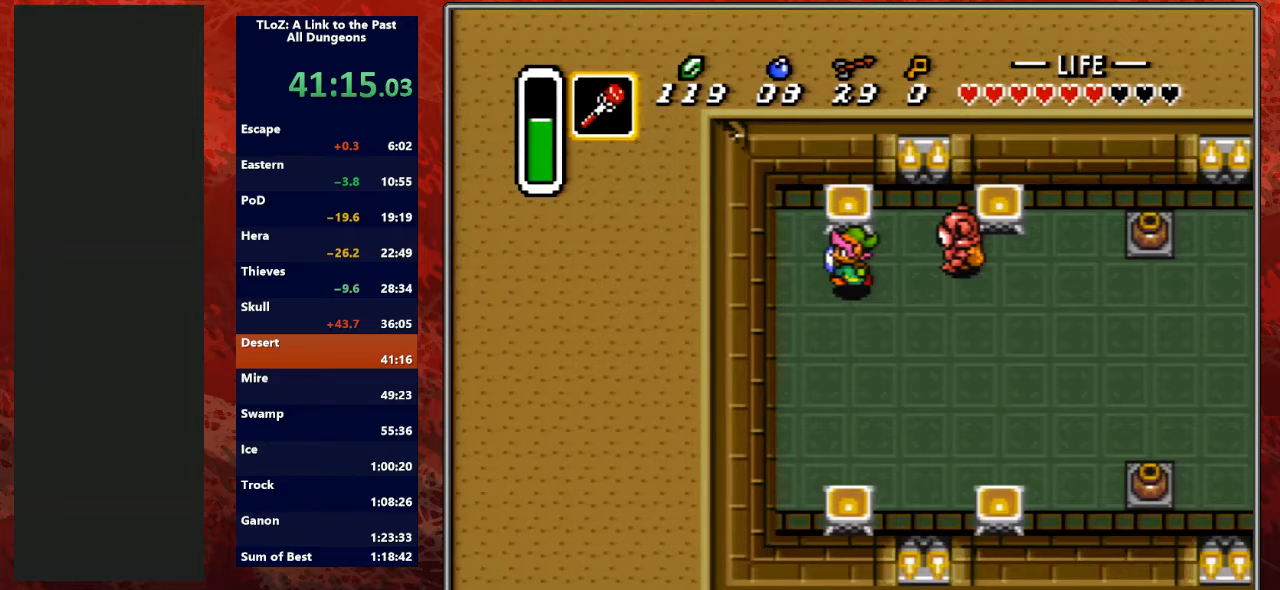
{"buttons": ["DPAD_LEFT"], "events": []}
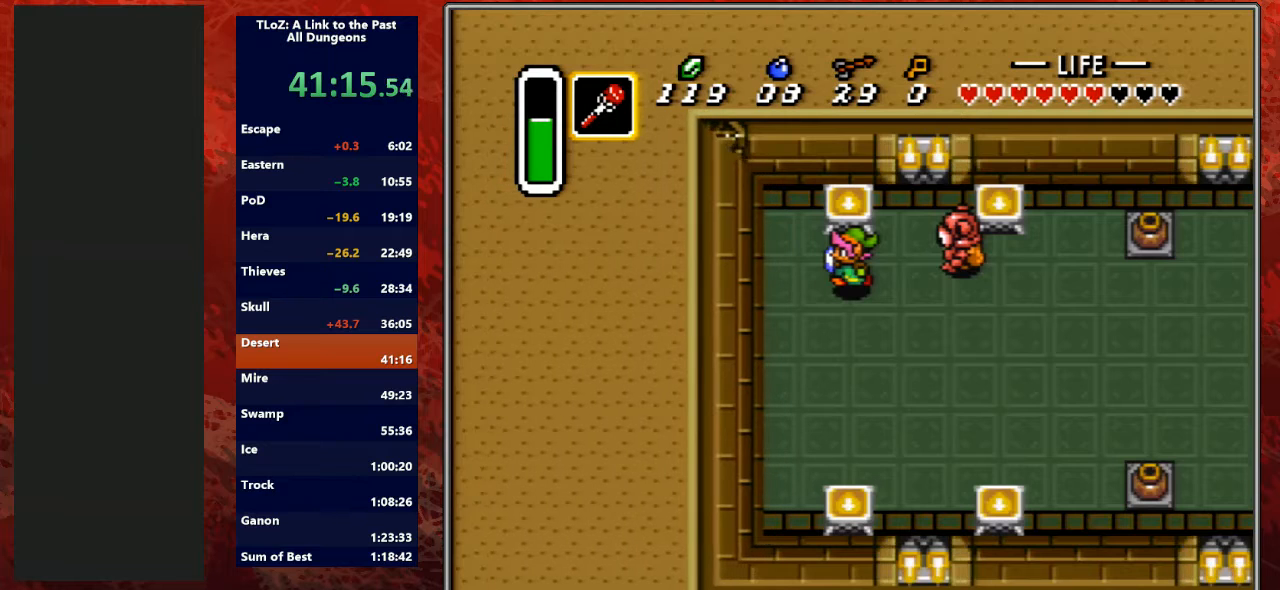
{"buttons": ["DPAD_LEFT"], "events": []}
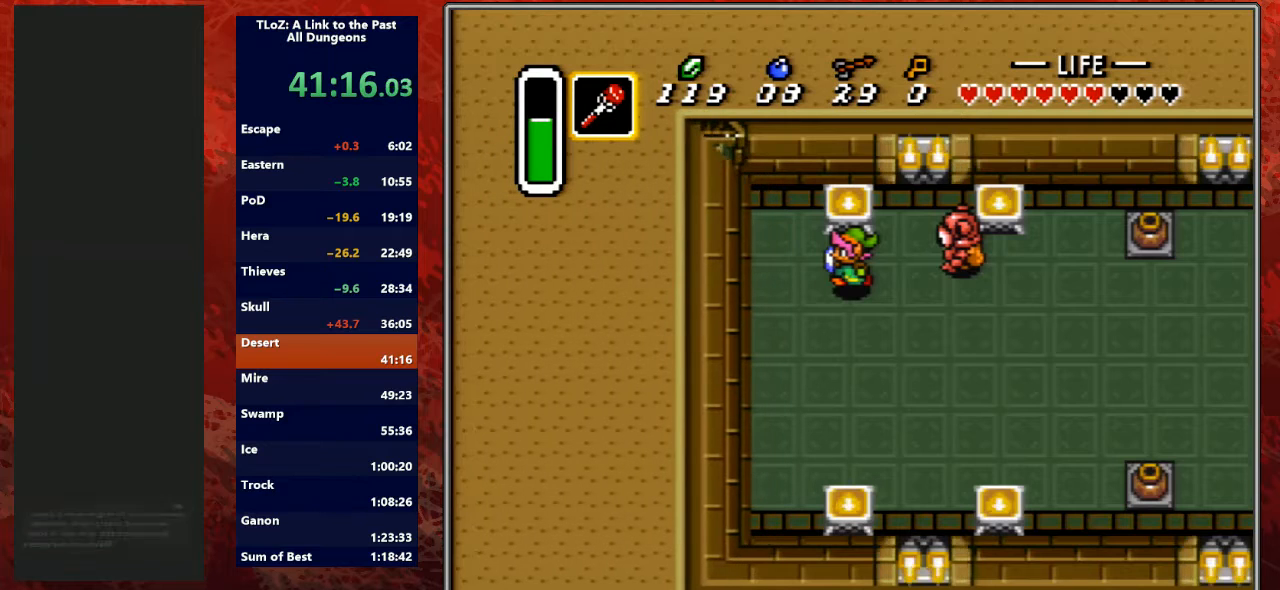
{"buttons": ["DPAD_LEFT"], "events": []}
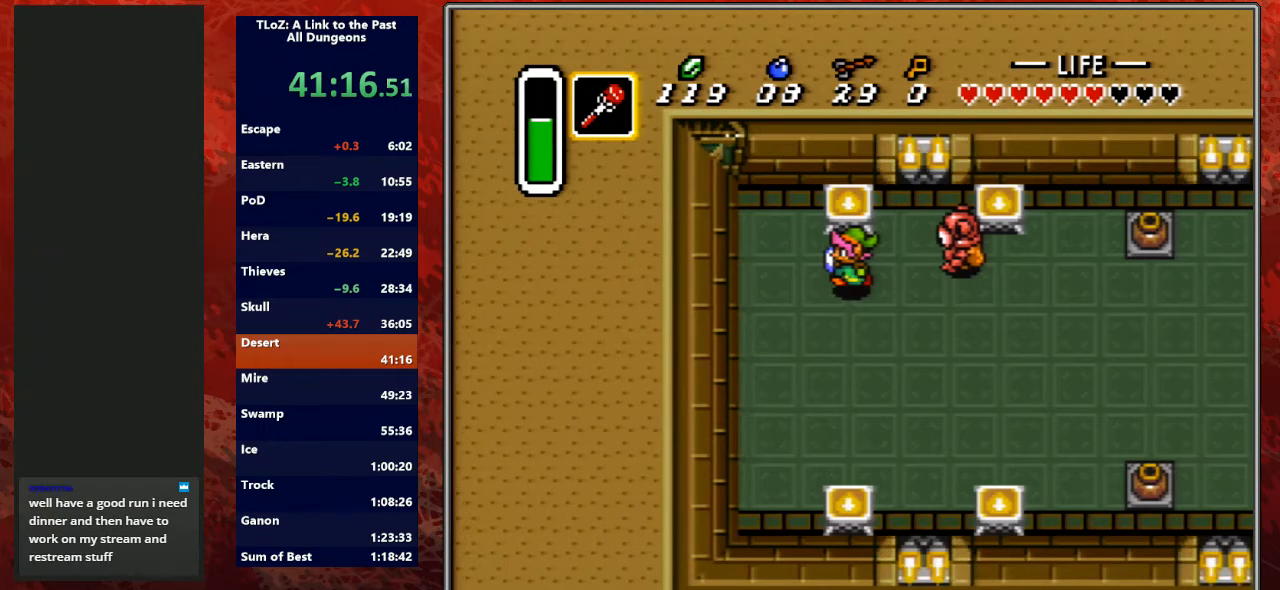
{"buttons": ["DPAD_LEFT"], "events": []}
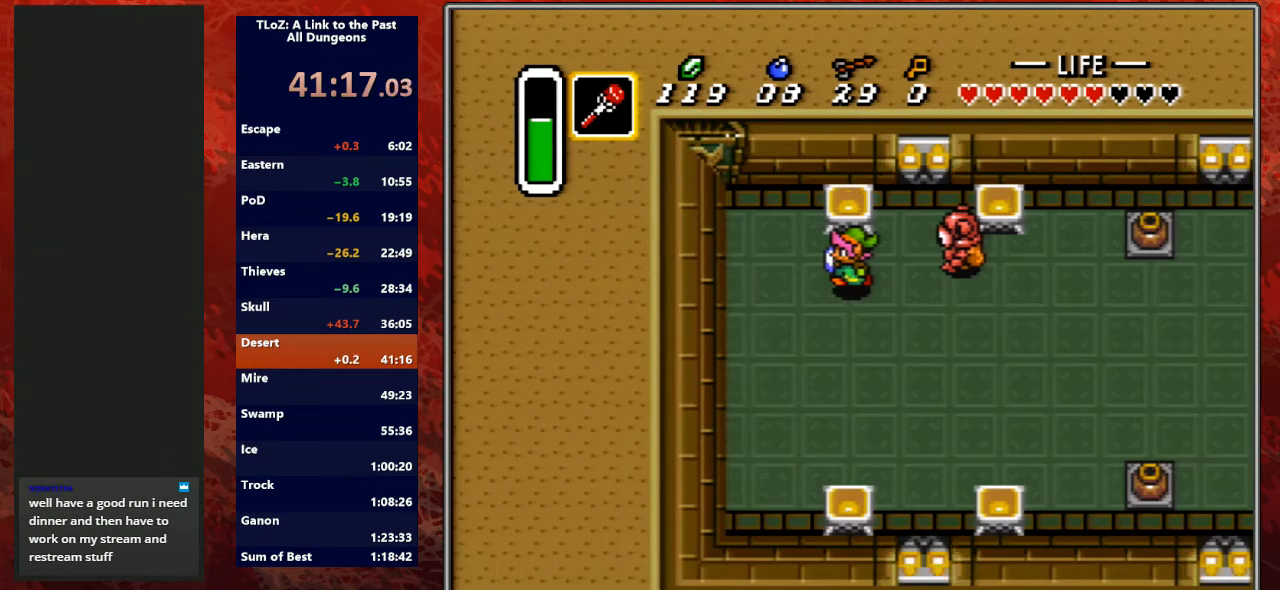
{"buttons": ["DPAD_LEFT"], "events": []}
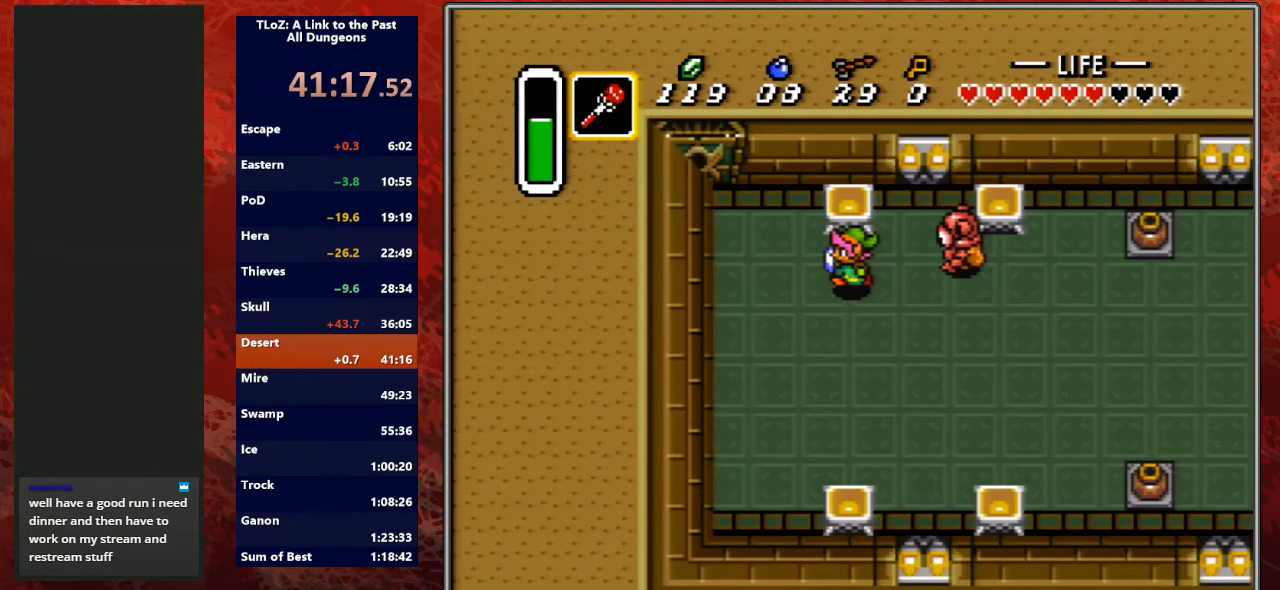
{"buttons": ["DPAD_UP", "DPAD_LEFT"], "events": [[300, "DPAD_UP", "down"]]}
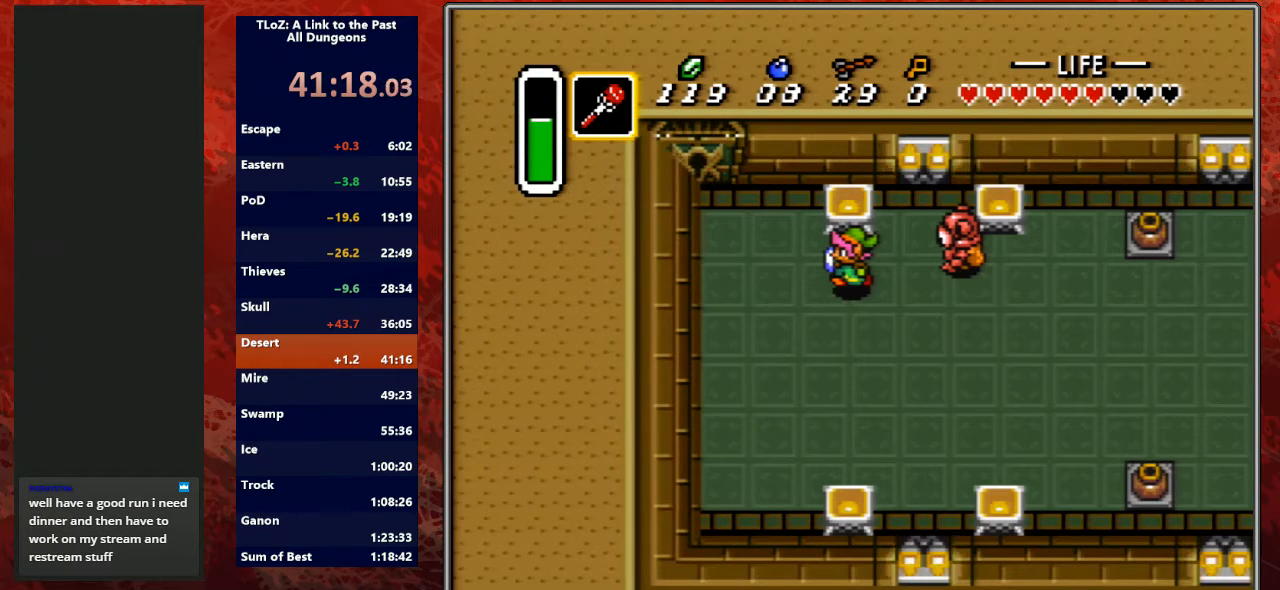
{"buttons": ["DPAD_UP", "DPAD_LEFT"], "events": []}
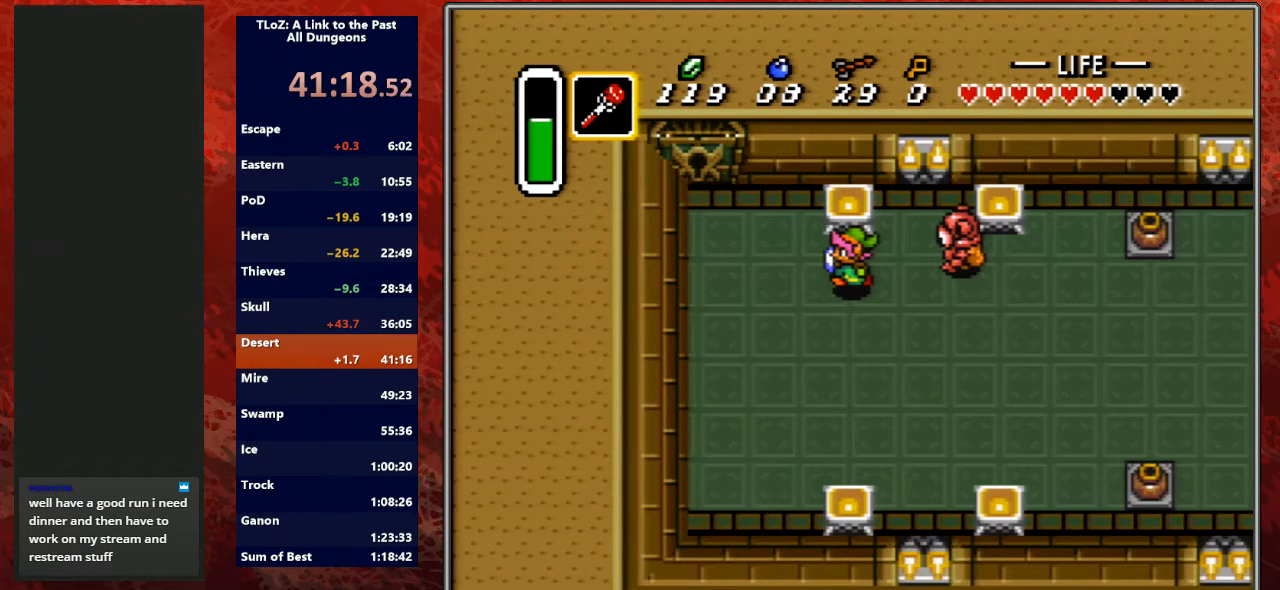
{"buttons": ["DPAD_UP", "DPAD_LEFT"], "events": []}
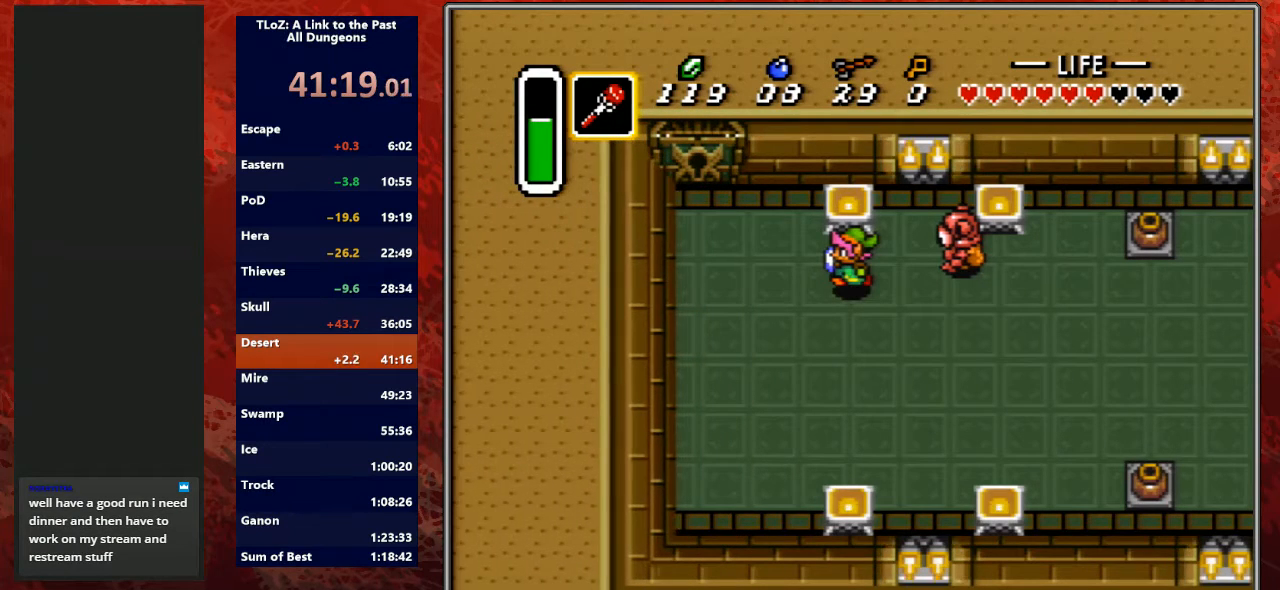
{"buttons": ["DPAD_UP", "DPAD_LEFT"], "events": []}